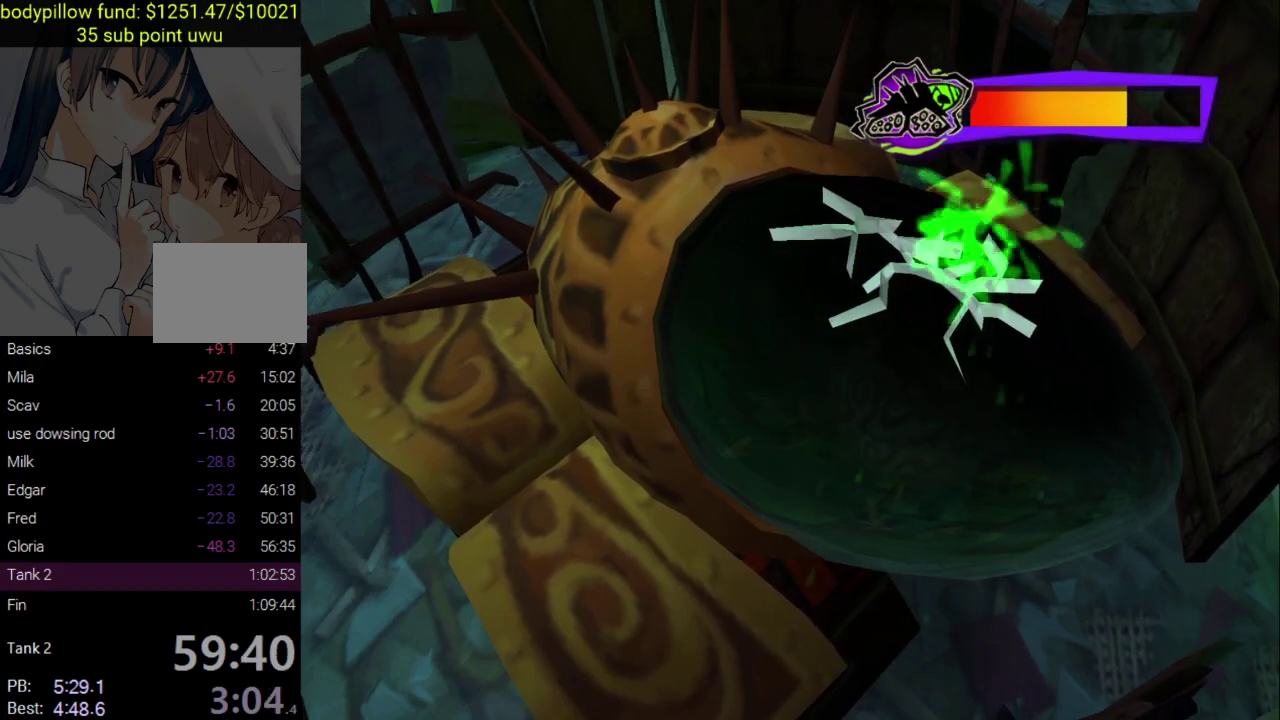
Gameplay with a controller (PlayStation layout); each line is a JSON object with the inputs held at the frame after it. "events" lists button and stick changes between this image and that frame as [ms after this image, input, new state], when the widget could be followed in between. Not read: L1.
{"buttons": [], "left_stick": "center", "right_stick": "center", "events": [[33, "right_stick", "up-right"], [117, "right_stick", "center"]]}
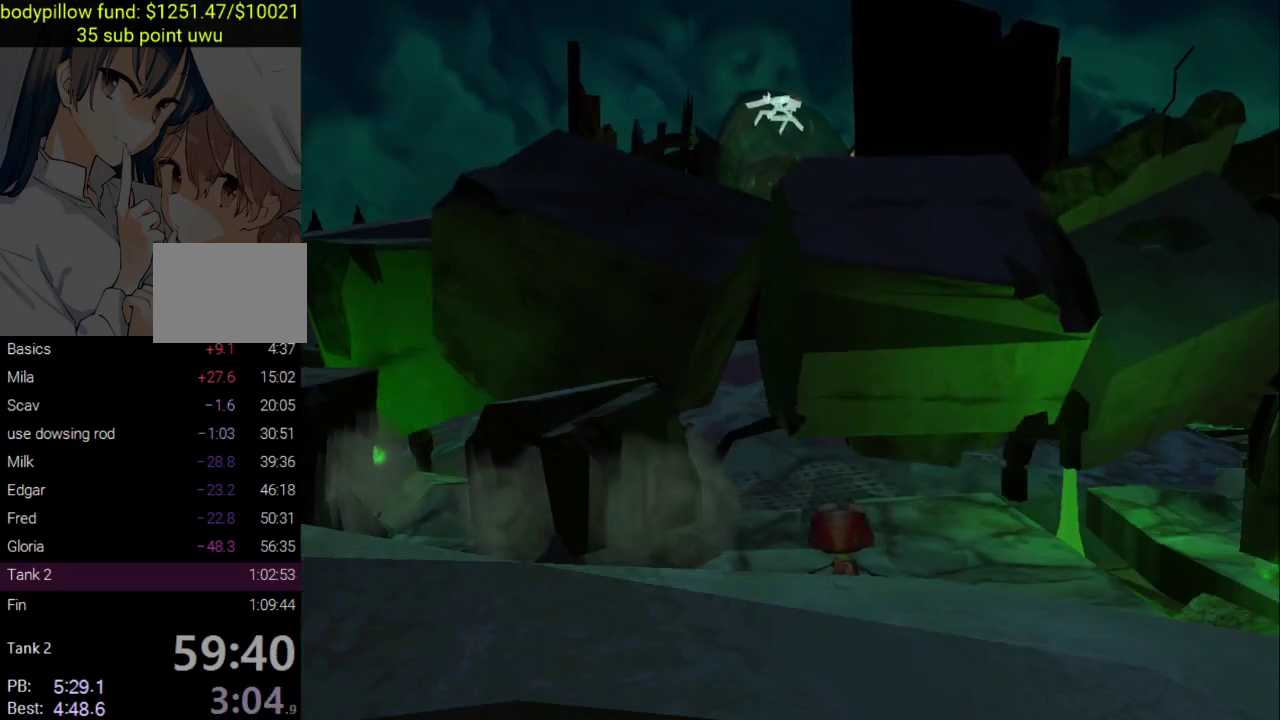
{"buttons": [], "left_stick": "left", "right_stick": "up-right", "events": [[267, "left_stick", "down"], [367, "left_stick", "left"], [483, "right_stick", "up-right"]]}
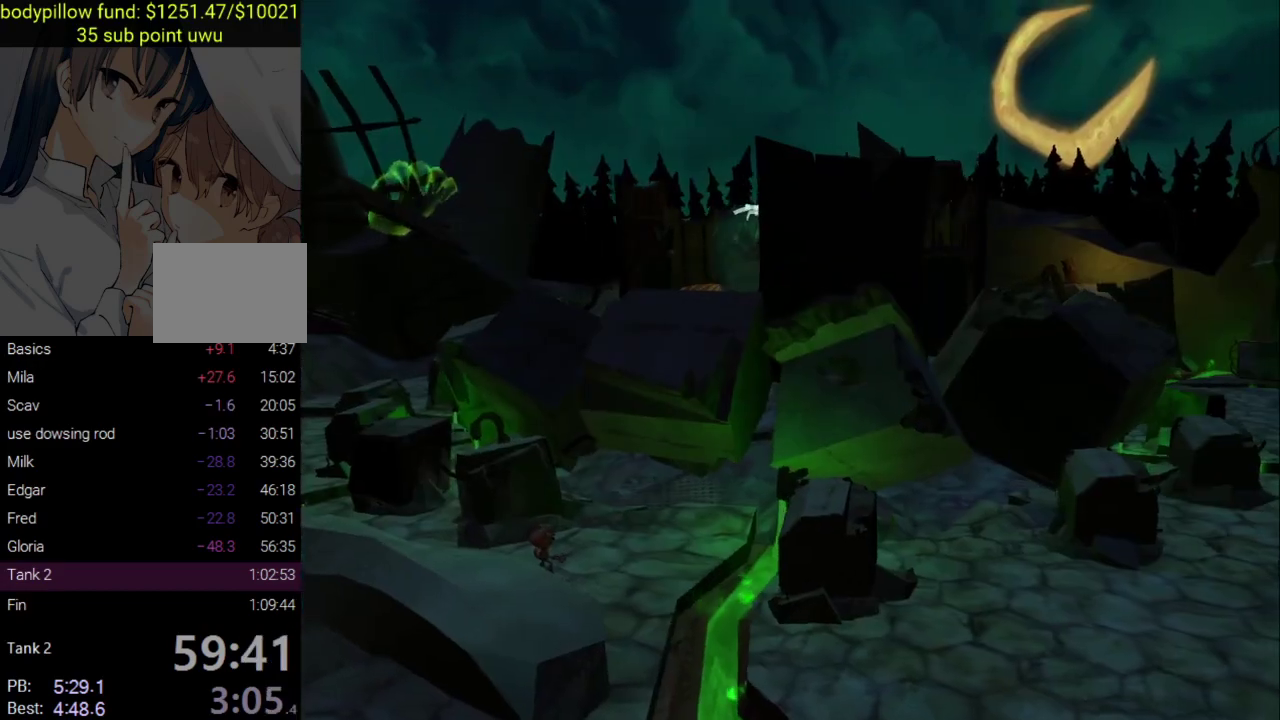
{"buttons": [], "left_stick": "up-left", "right_stick": "down", "events": [[50, "right_stick", "down"], [200, "left_stick", "down"], [200, "right_stick", "up-right"], [283, "right_stick", "down"], [300, "left_stick", "up"], [367, "L3", "down"], [400, "left_stick", "down-right"], [417, "right_stick", "up-right"], [483, "left_stick", "up-left"], [483, "right_stick", "down"], [500, "L3", "up"]]}
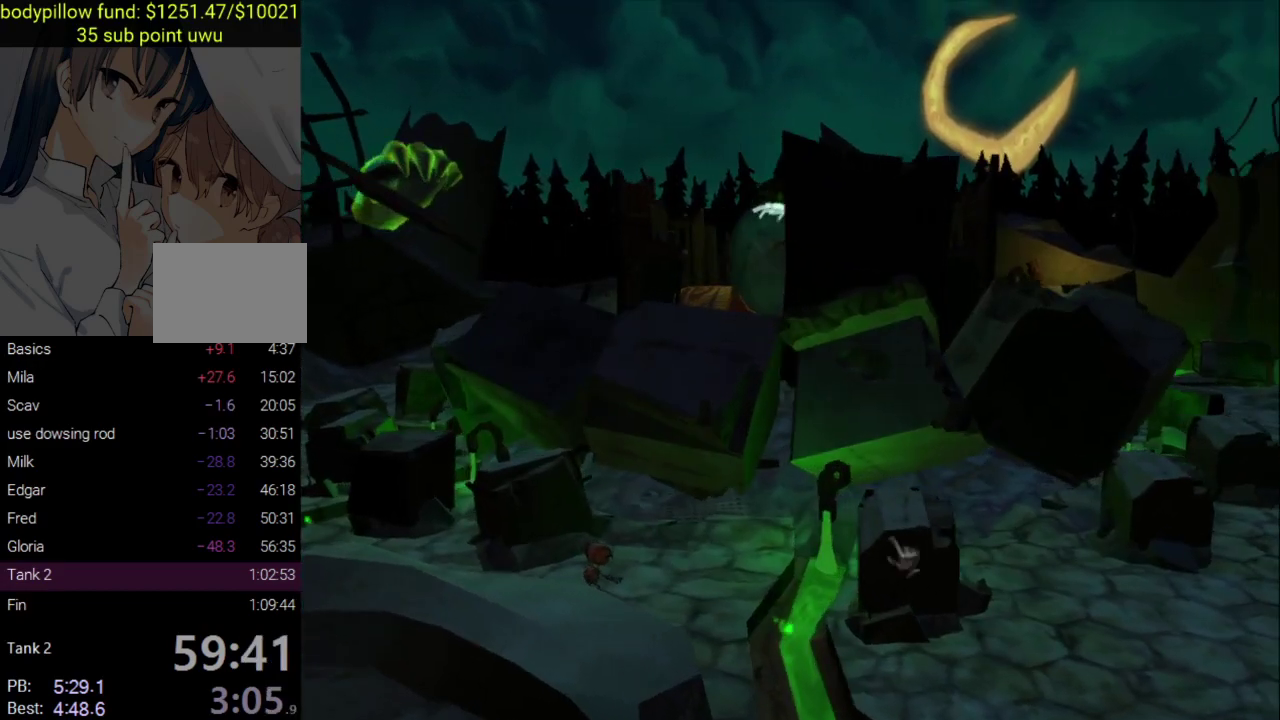
{"buttons": [], "left_stick": "center", "right_stick": "center", "events": [[50, "L3", "down"], [100, "left_stick", "down-right"], [117, "right_stick", "up-right"], [167, "right_stick", "down"], [183, "left_stick", "up-left"], [283, "left_stick", "down"], [300, "right_stick", "up-right"], [317, "L3", "up"], [367, "right_stick", "down-left"], [383, "left_stick", "up"], [417, "right_stick", "center"], [450, "left_stick", "center"]]}
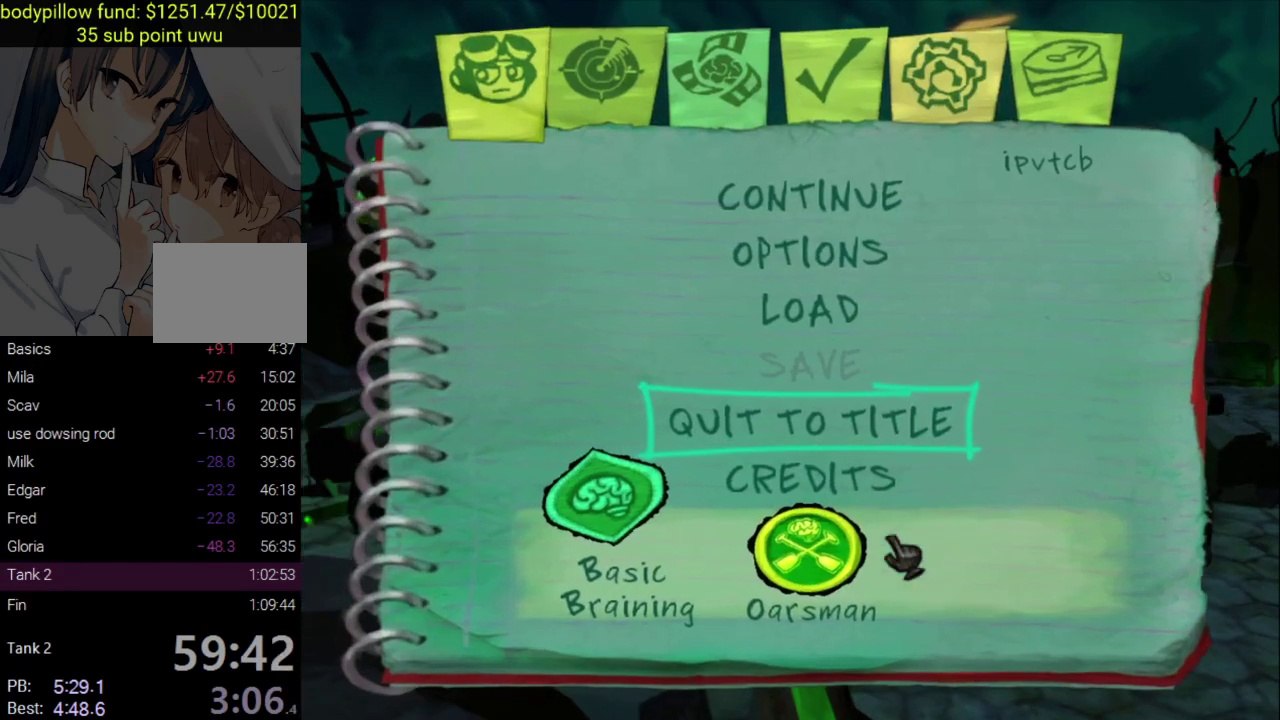
{"buttons": [], "left_stick": "center", "right_stick": "center", "events": [[17, "CIRCLE", "down"], [117, "CIRCLE", "up"], [167, "CIRCLE", "down"], [267, "CIRCLE", "up"]]}
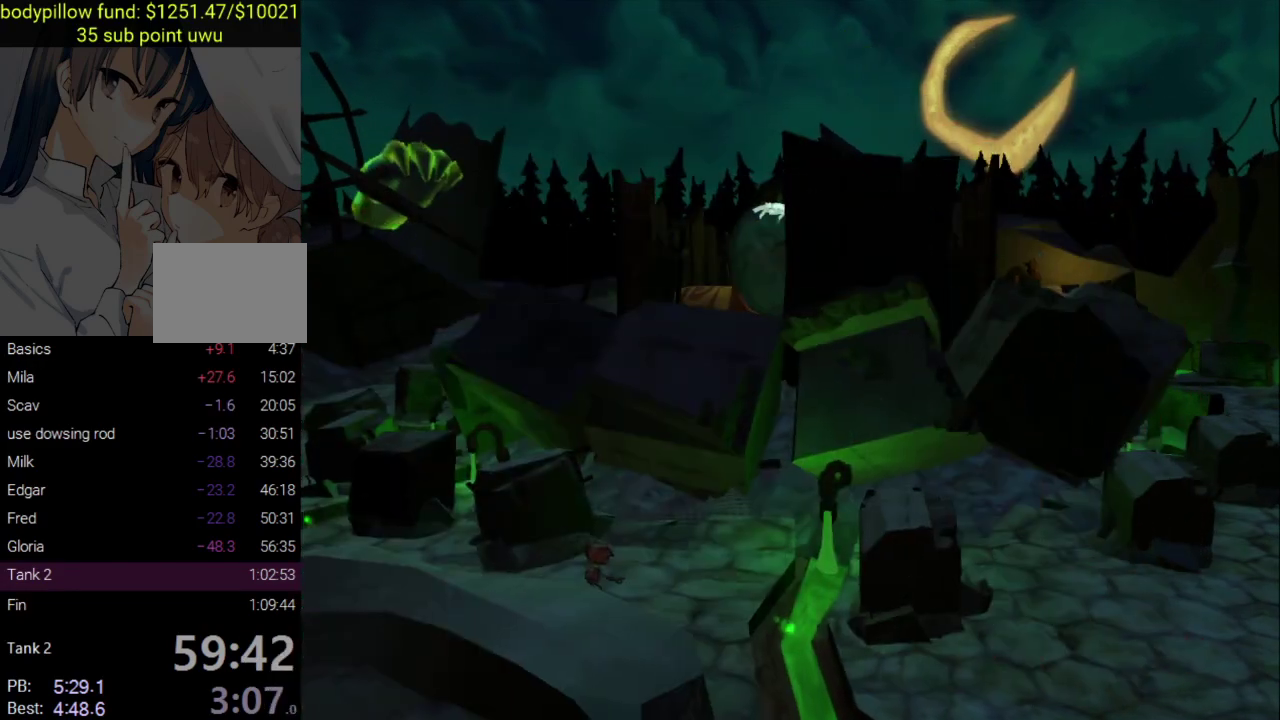
{"buttons": [], "left_stick": "center", "right_stick": "center", "events": []}
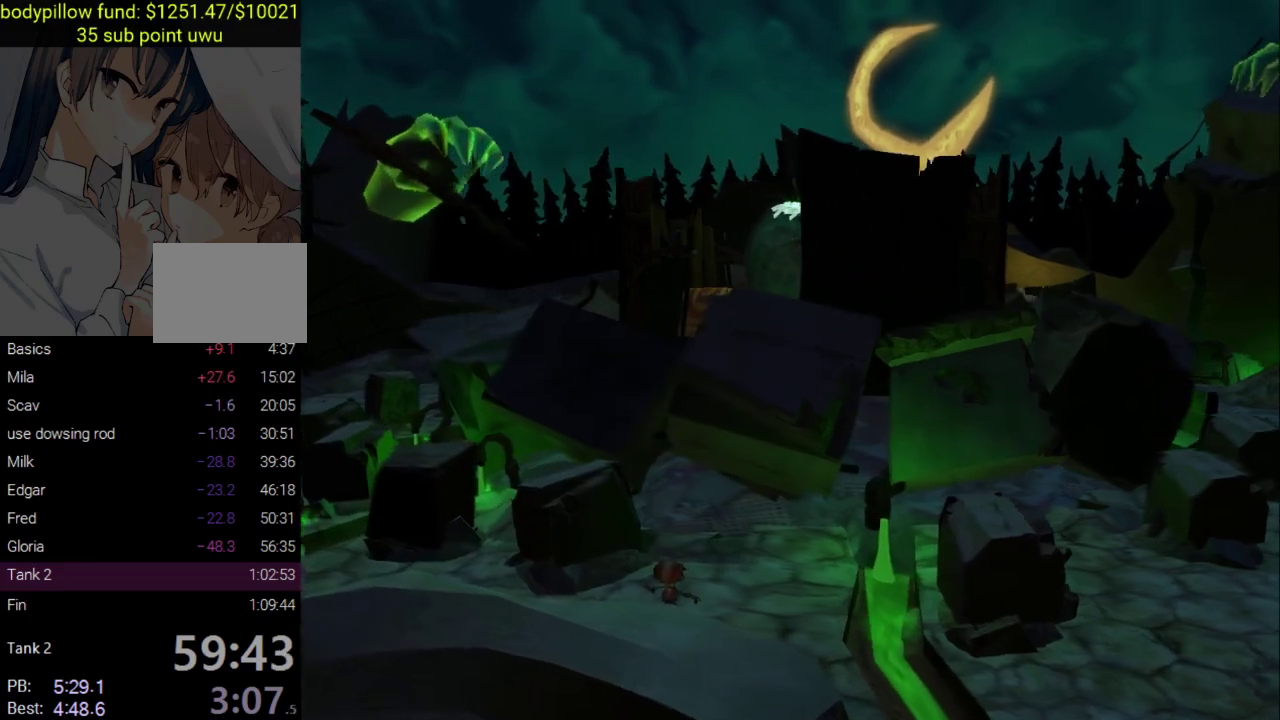
{"buttons": [], "left_stick": "center", "right_stick": "center", "events": []}
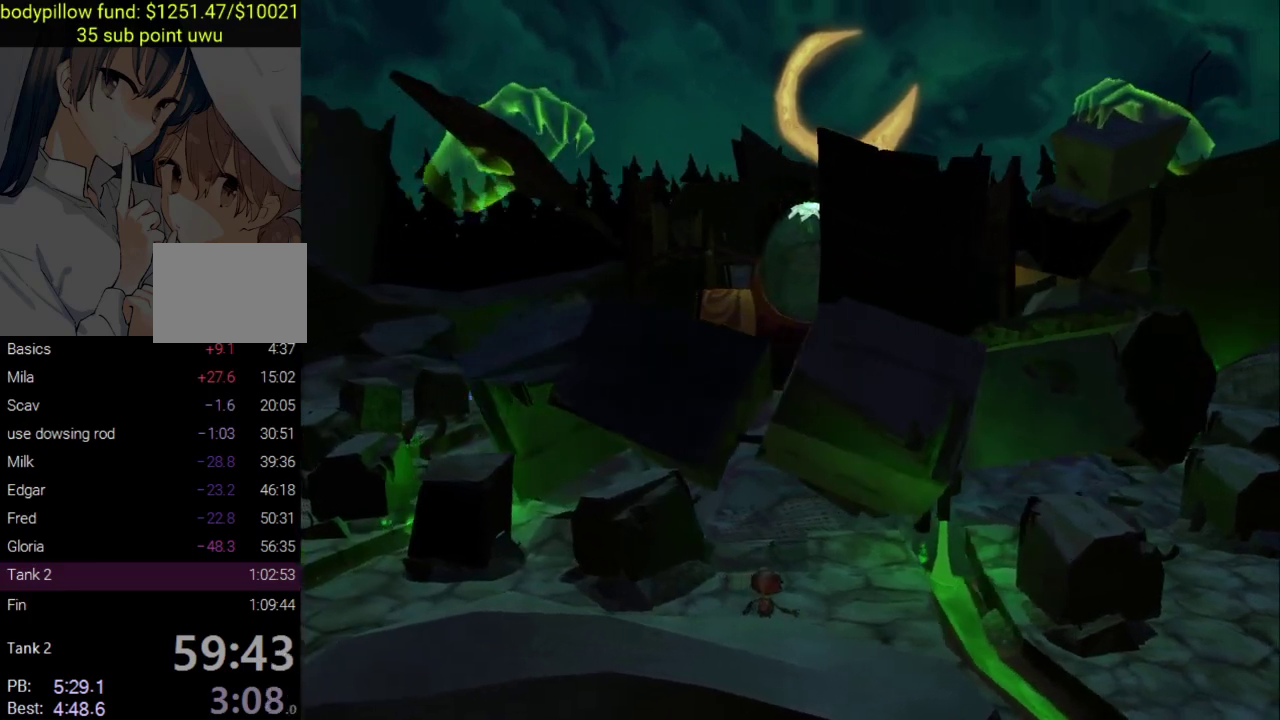
{"buttons": [], "left_stick": "center", "right_stick": "center", "events": []}
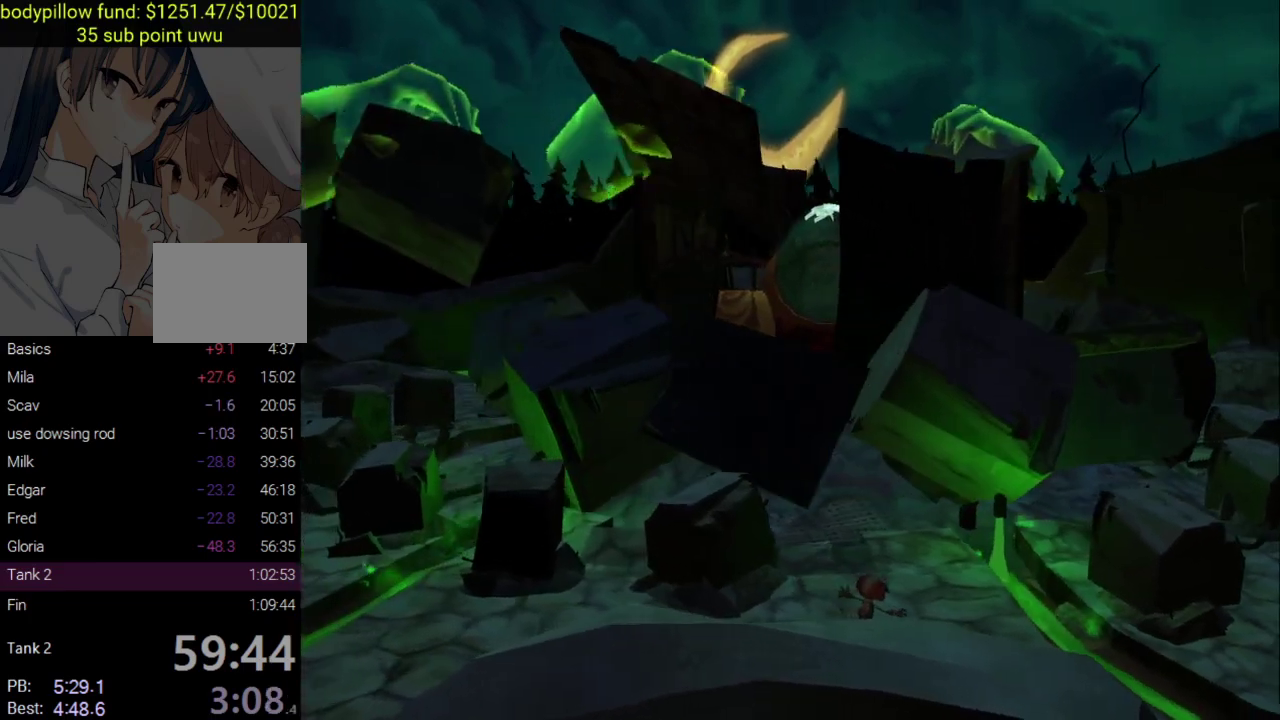
{"buttons": [], "left_stick": "left", "right_stick": "center", "events": [[383, "left_stick", "left"]]}
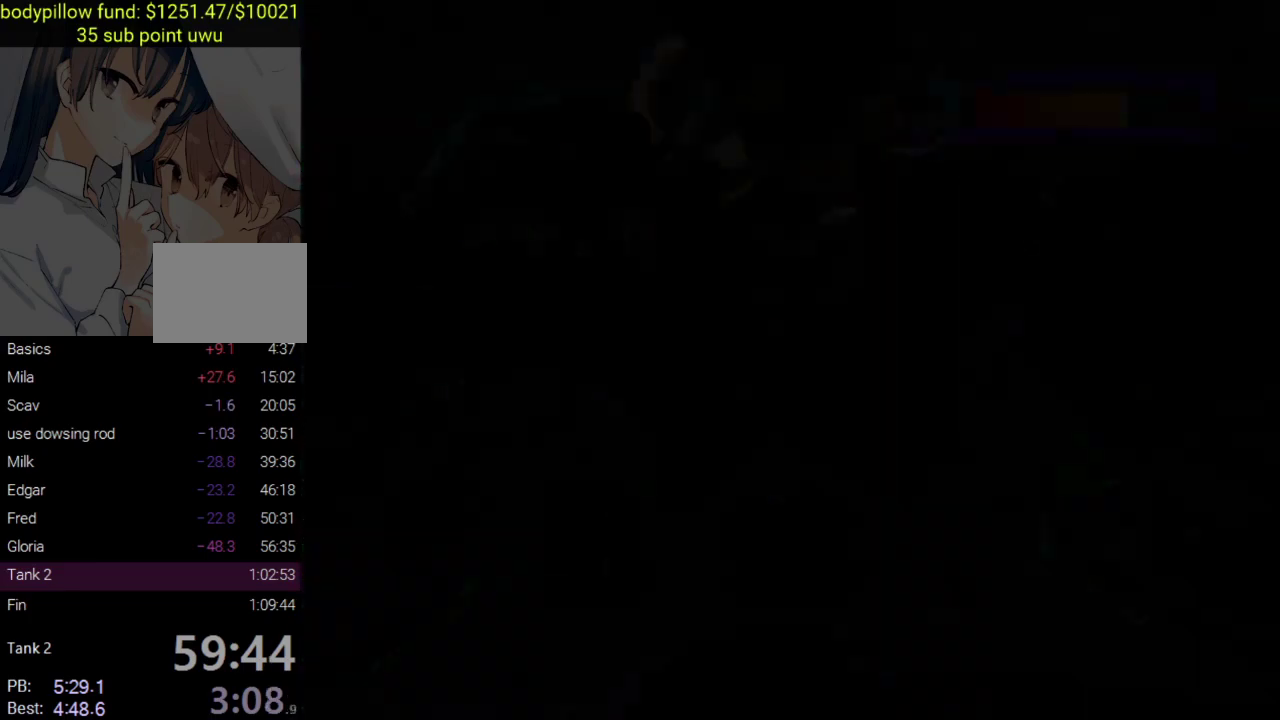
{"buttons": [], "left_stick": "left", "right_stick": "center", "events": []}
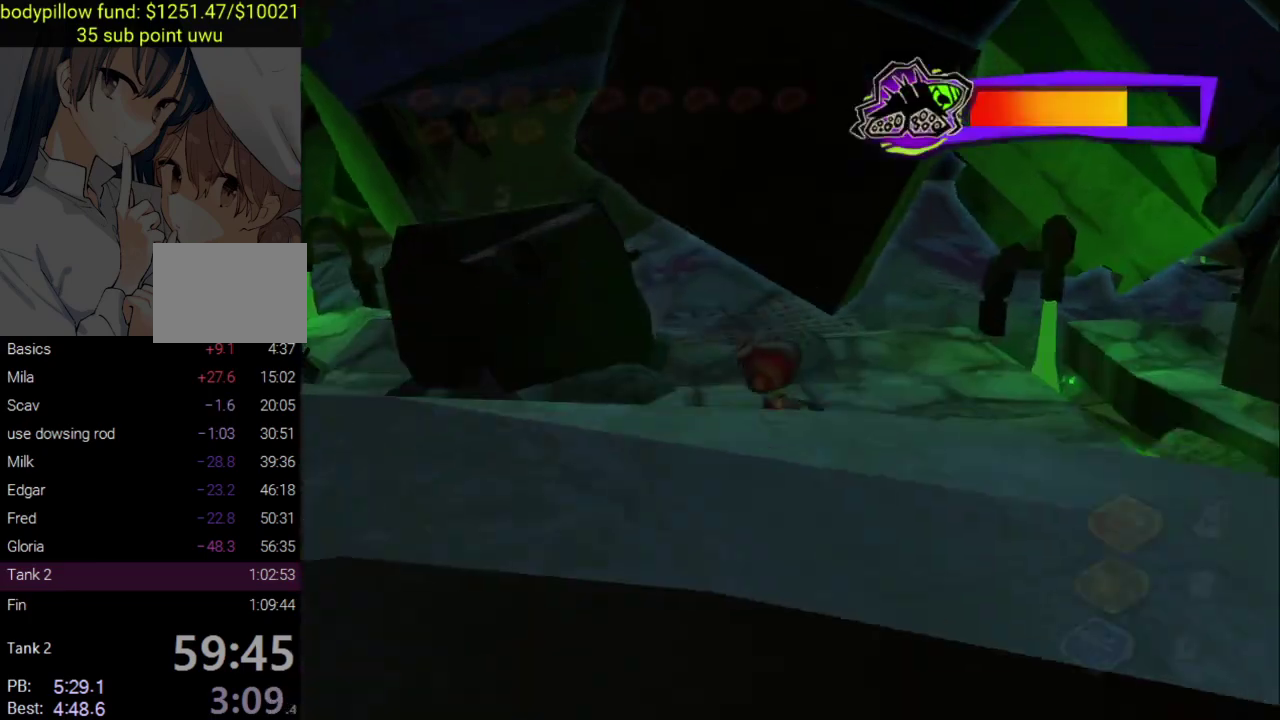
{"buttons": ["R1"], "left_stick": "up", "right_stick": "center", "events": [[50, "left_stick", "up-left"], [350, "R1", "down"], [433, "left_stick", "up"]]}
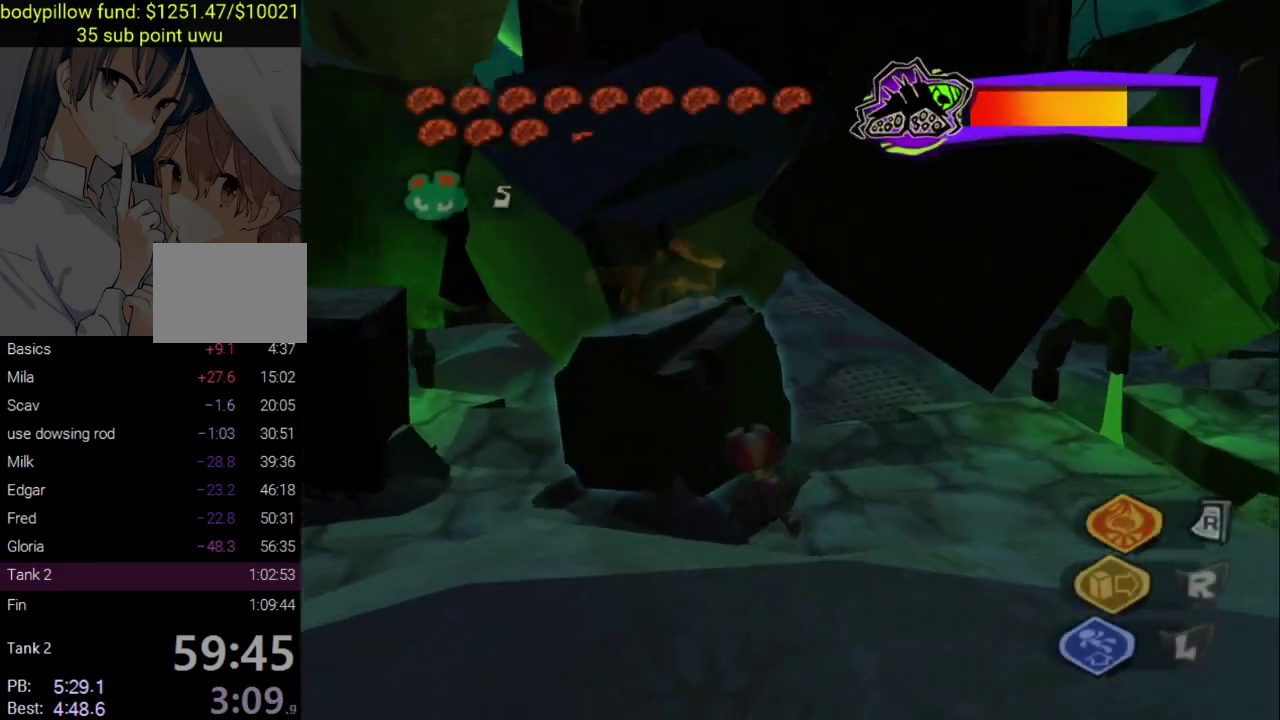
{"buttons": [], "left_stick": "up-right", "right_stick": "center", "events": [[183, "R1", "up"], [383, "left_stick", "up-right"]]}
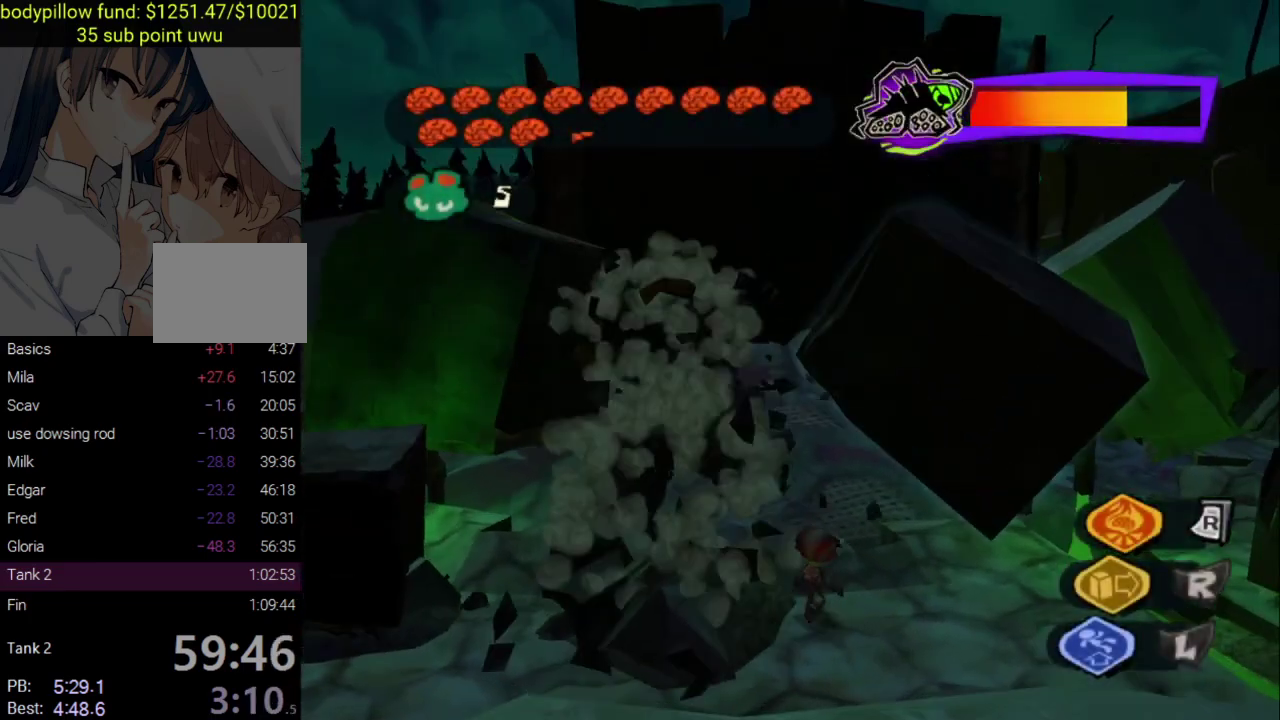
{"buttons": ["R2"], "left_stick": "up", "right_stick": "center", "events": [[317, "left_stick", "up"], [350, "R2", "down"]]}
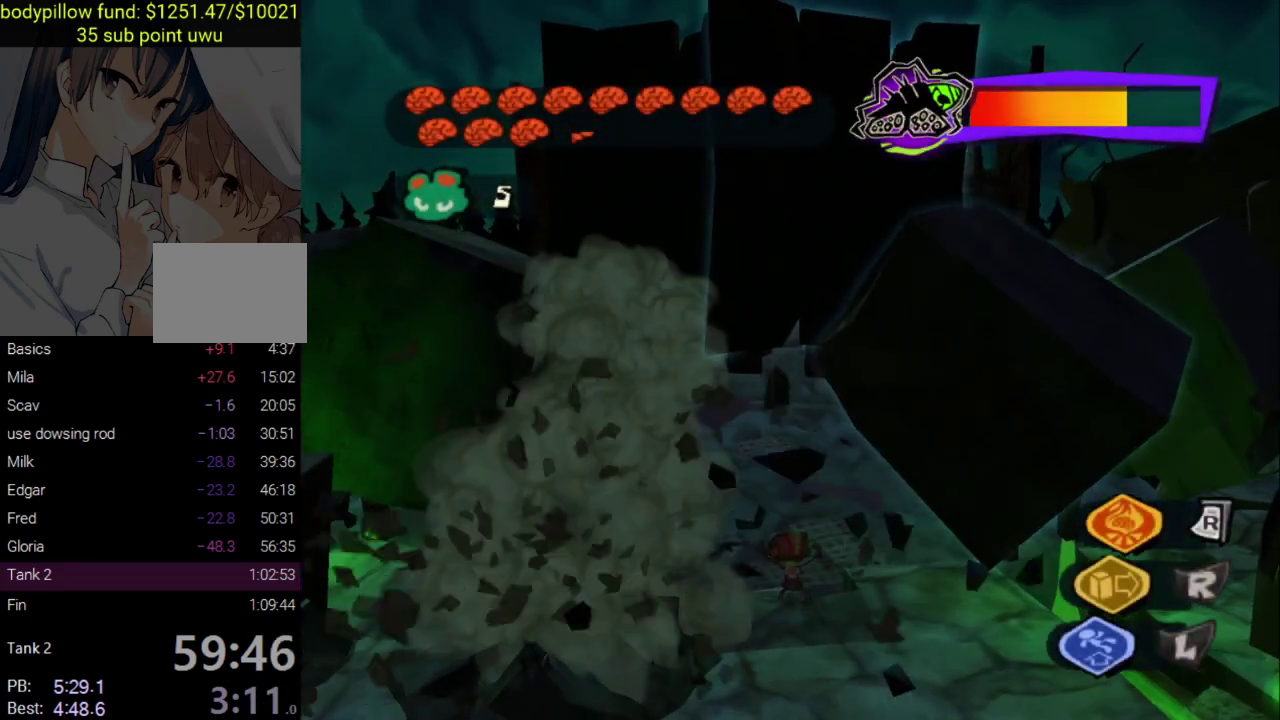
{"buttons": ["R2"], "left_stick": "center", "right_stick": "center", "events": [[300, "left_stick", "center"]]}
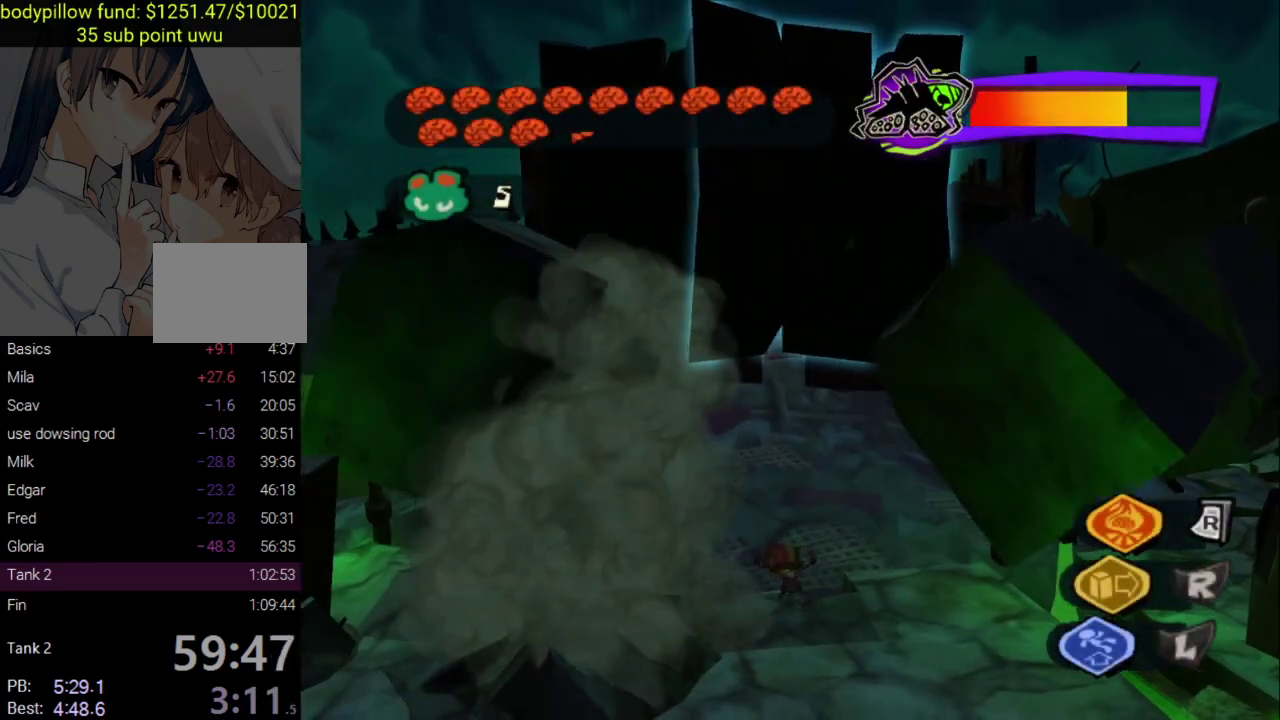
{"buttons": ["R2"], "left_stick": "down", "right_stick": "center", "events": [[250, "left_stick", "down"]]}
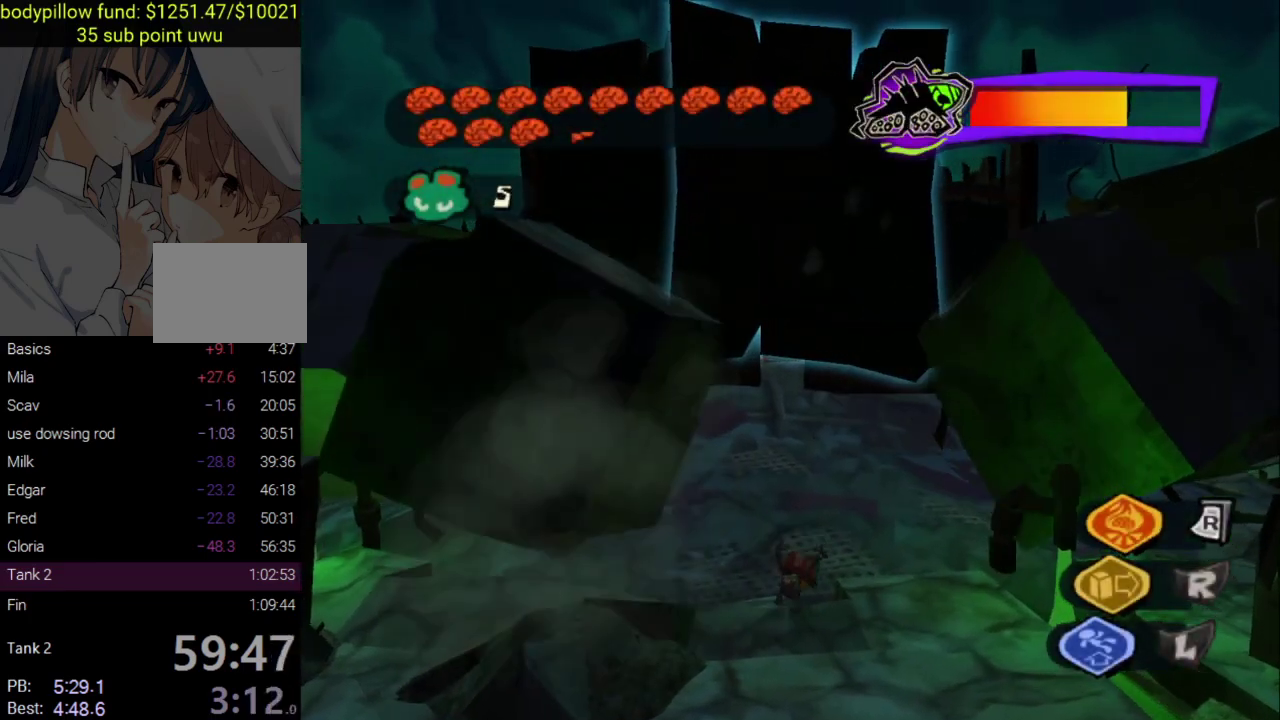
{"buttons": [], "left_stick": "down-left", "right_stick": "center", "events": [[167, "left_stick", "down-left"], [383, "R2", "up"]]}
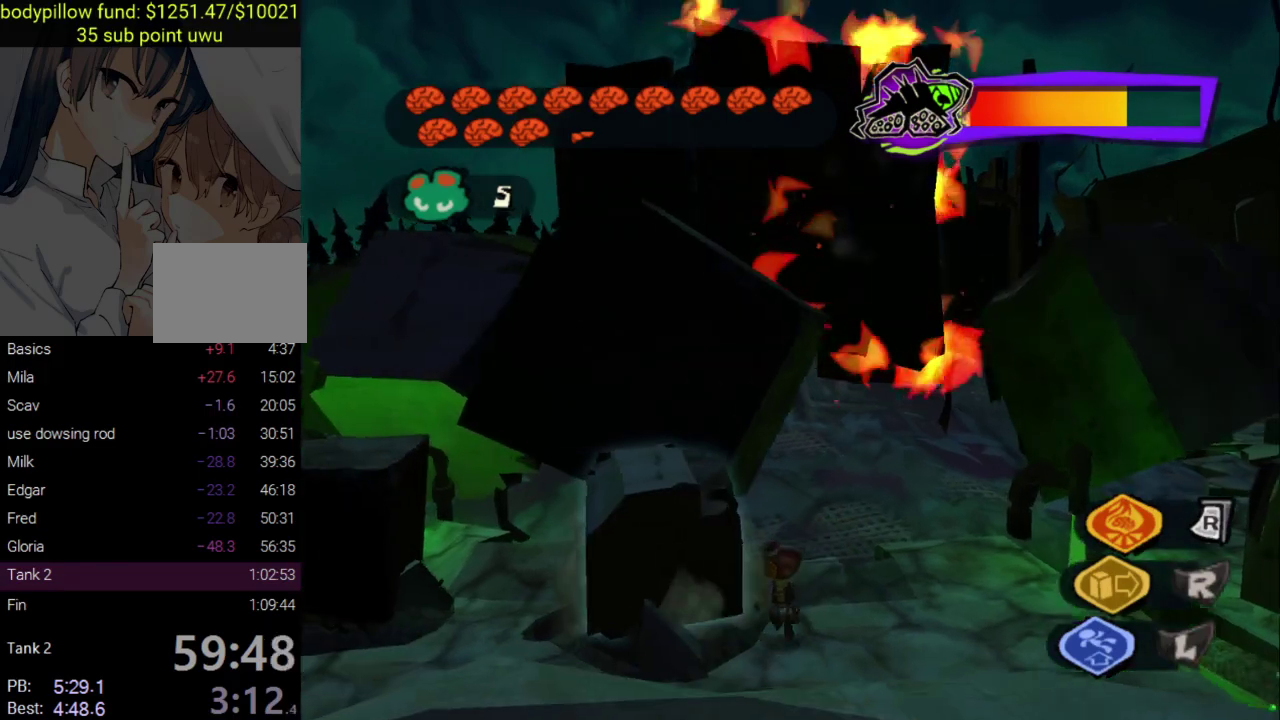
{"buttons": [], "left_stick": "left", "right_stick": "center", "events": [[283, "left_stick", "left"]]}
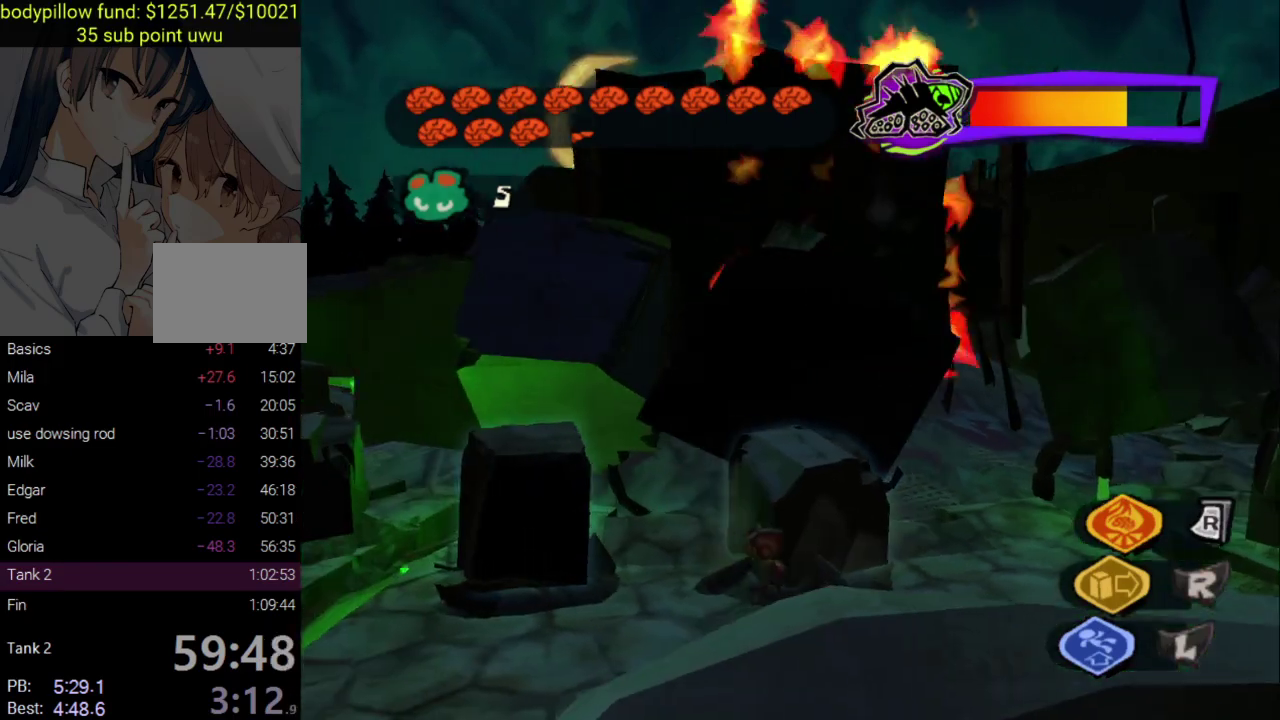
{"buttons": ["R1"], "left_stick": "up-left", "right_stick": "center", "events": [[383, "left_stick", "up-left"], [450, "R1", "down"]]}
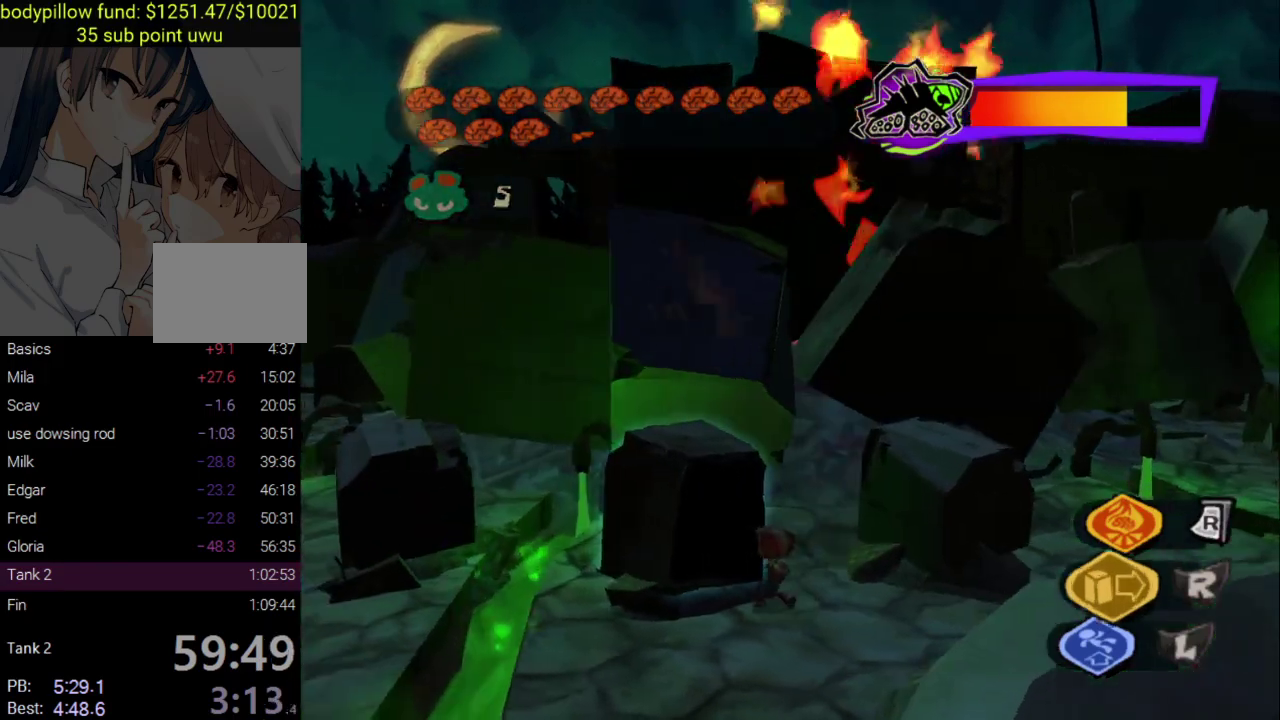
{"buttons": [], "left_stick": "center", "right_stick": "center", "events": [[67, "left_stick", "up"], [417, "R1", "up"], [450, "left_stick", "center"]]}
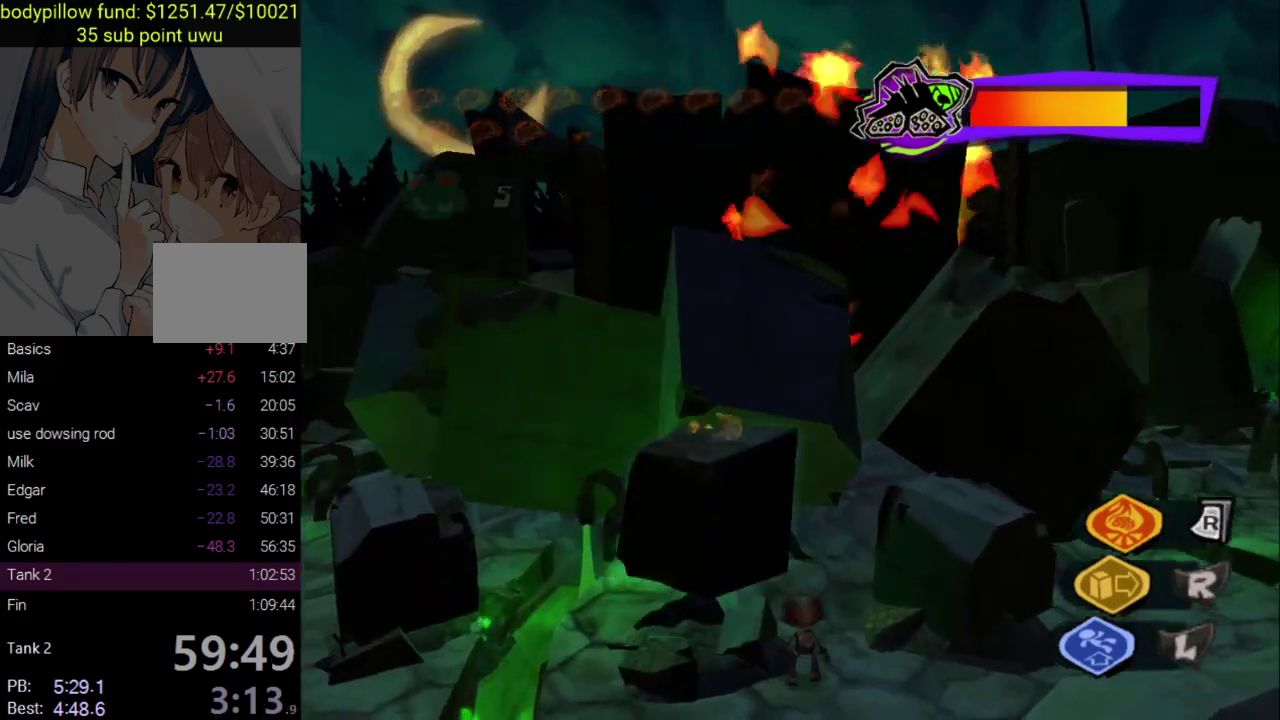
{"buttons": ["R1"], "left_stick": "center", "right_stick": "center", "events": [[83, "left_stick", "up-right"], [300, "left_stick", "center"], [433, "R1", "down"]]}
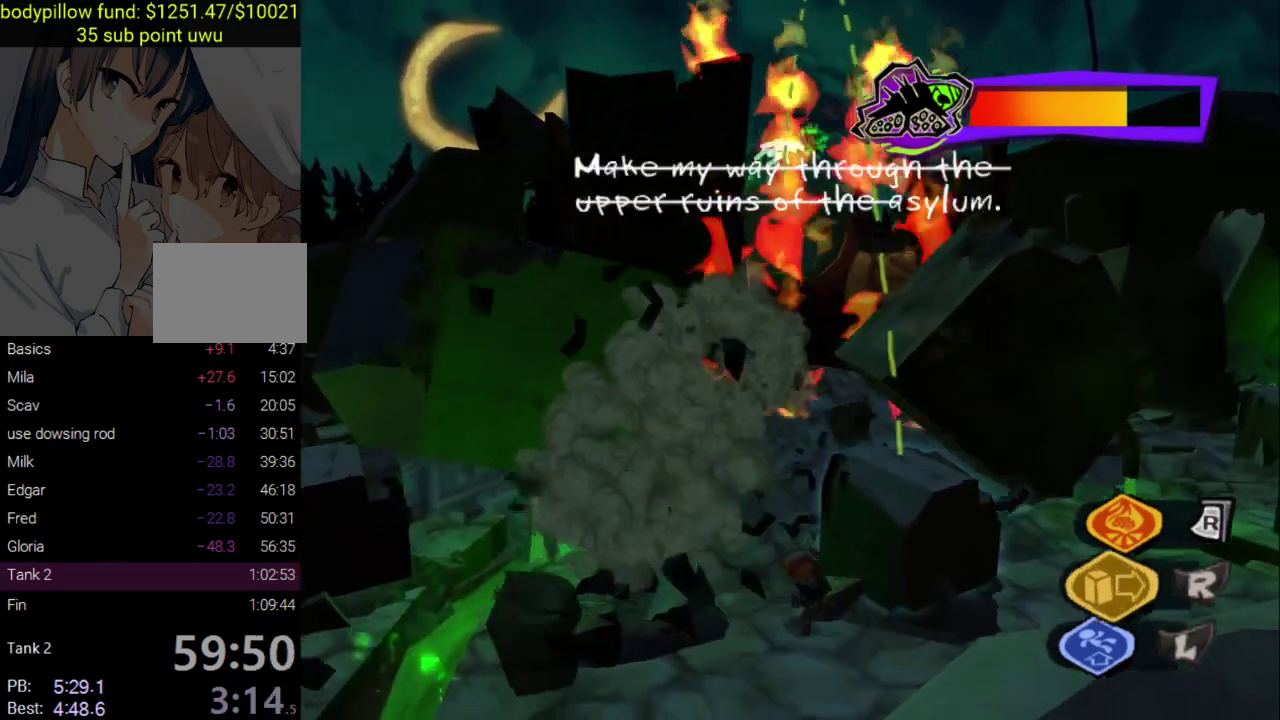
{"buttons": [], "left_stick": "center", "right_stick": "center", "events": [[217, "R1", "up"]]}
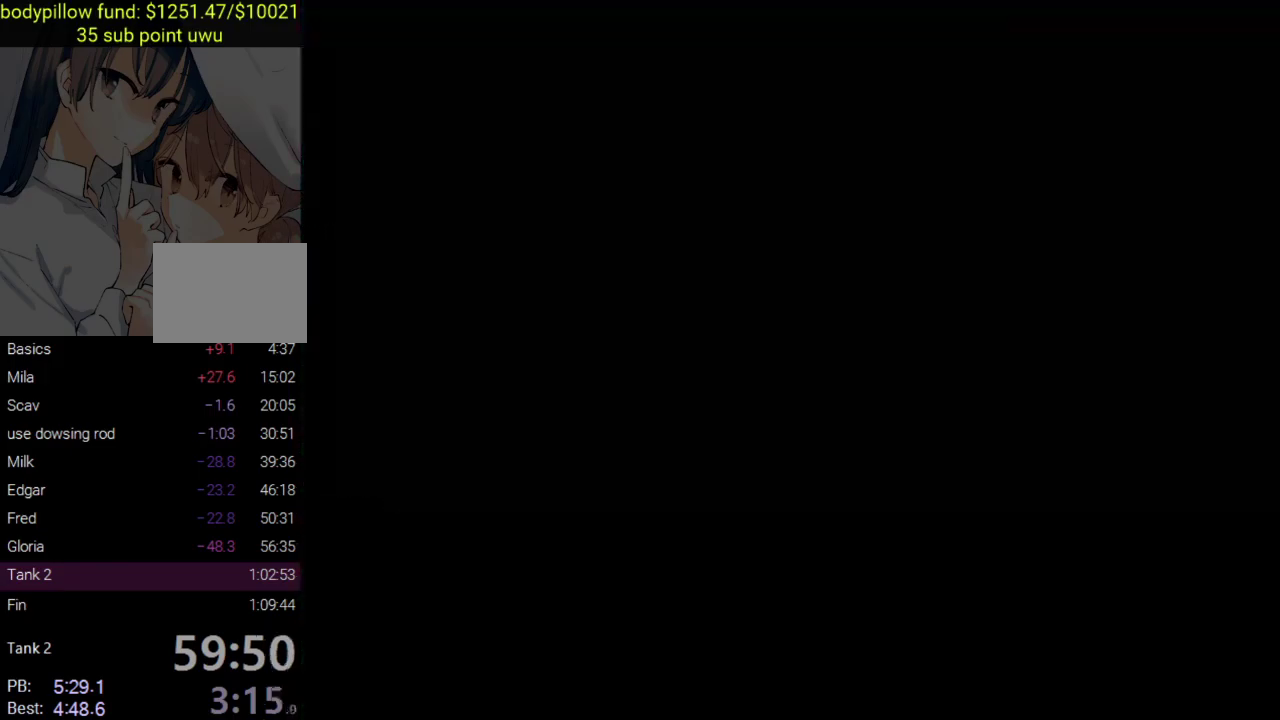
{"buttons": ["CROSS"], "left_stick": "center", "right_stick": "center", "events": [[233, "CROSS", "down"], [300, "CIRCLE", "down"], [433, "CIRCLE", "up"]]}
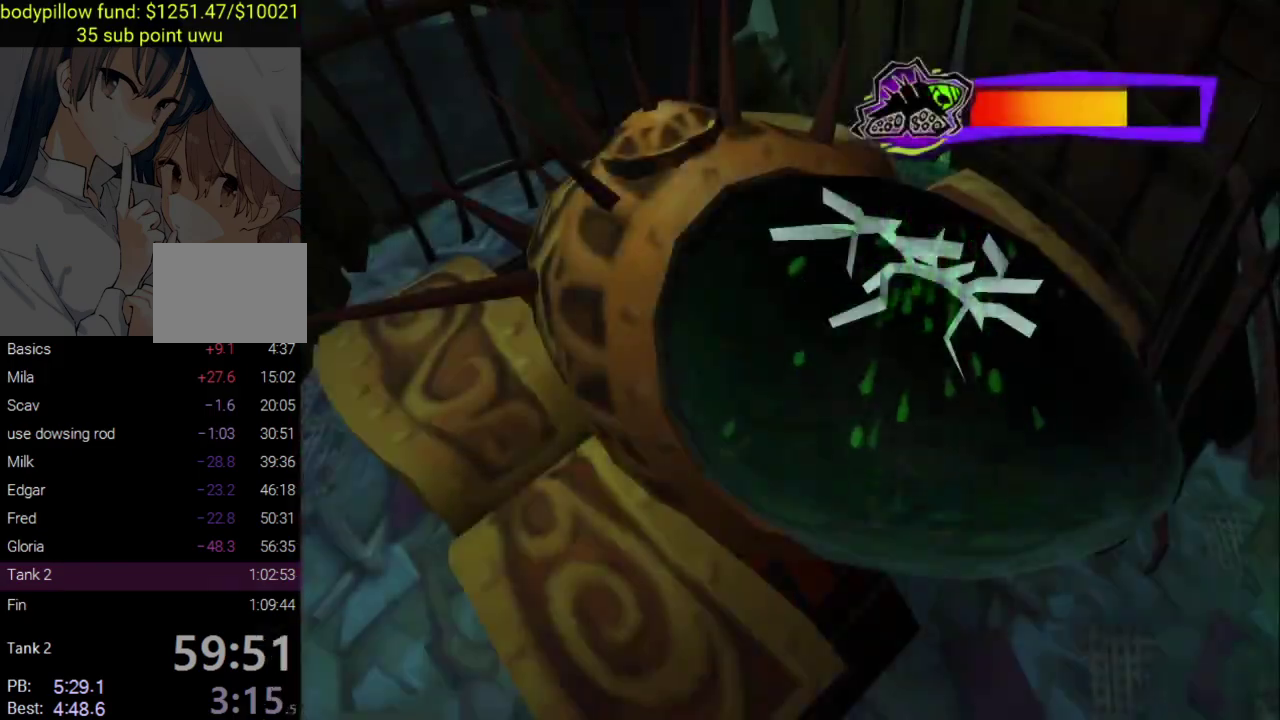
{"buttons": ["CIRCLE"], "left_stick": "center", "right_stick": "center", "events": [[33, "CIRCLE", "down"], [167, "CROSS", "up"], [183, "CIRCLE", "up"], [283, "CIRCLE", "down"], [417, "CIRCLE", "up"], [467, "CIRCLE", "down"]]}
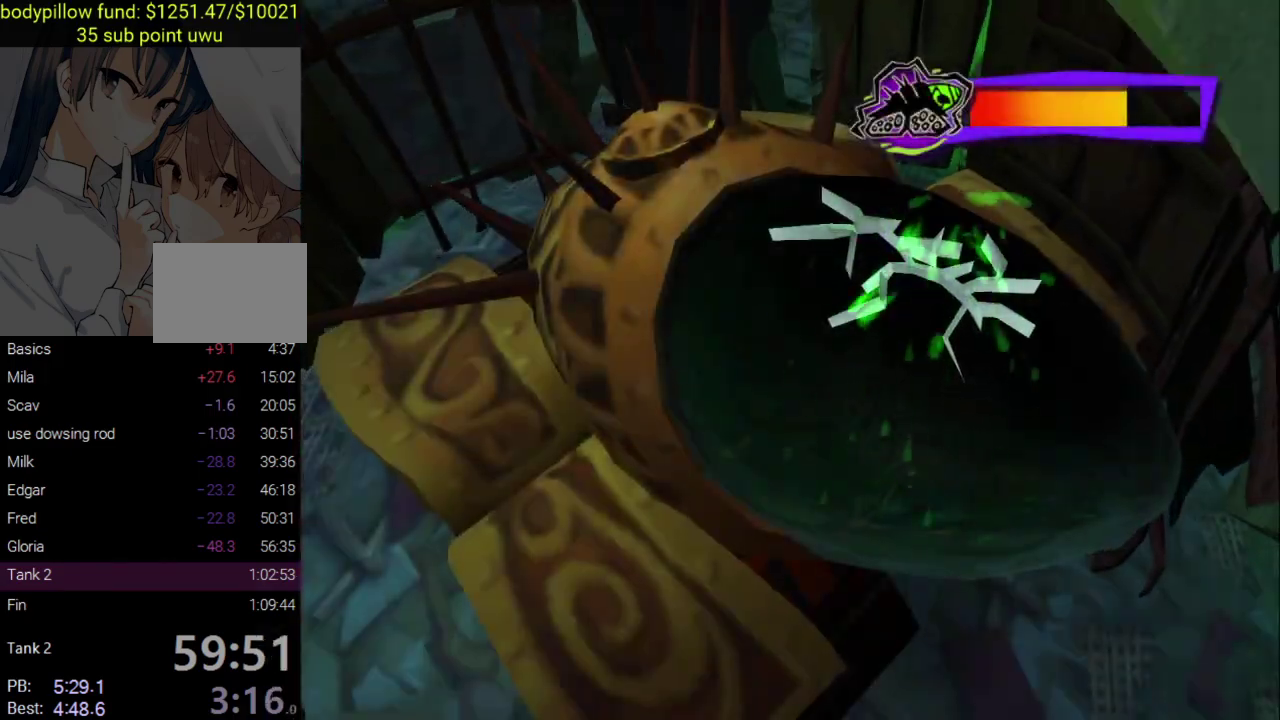
{"buttons": ["CIRCLE"], "left_stick": "center", "right_stick": "center", "events": [[83, "CIRCLE", "up"], [133, "CIRCLE", "down"], [450, "CIRCLE", "up"], [500, "CIRCLE", "down"]]}
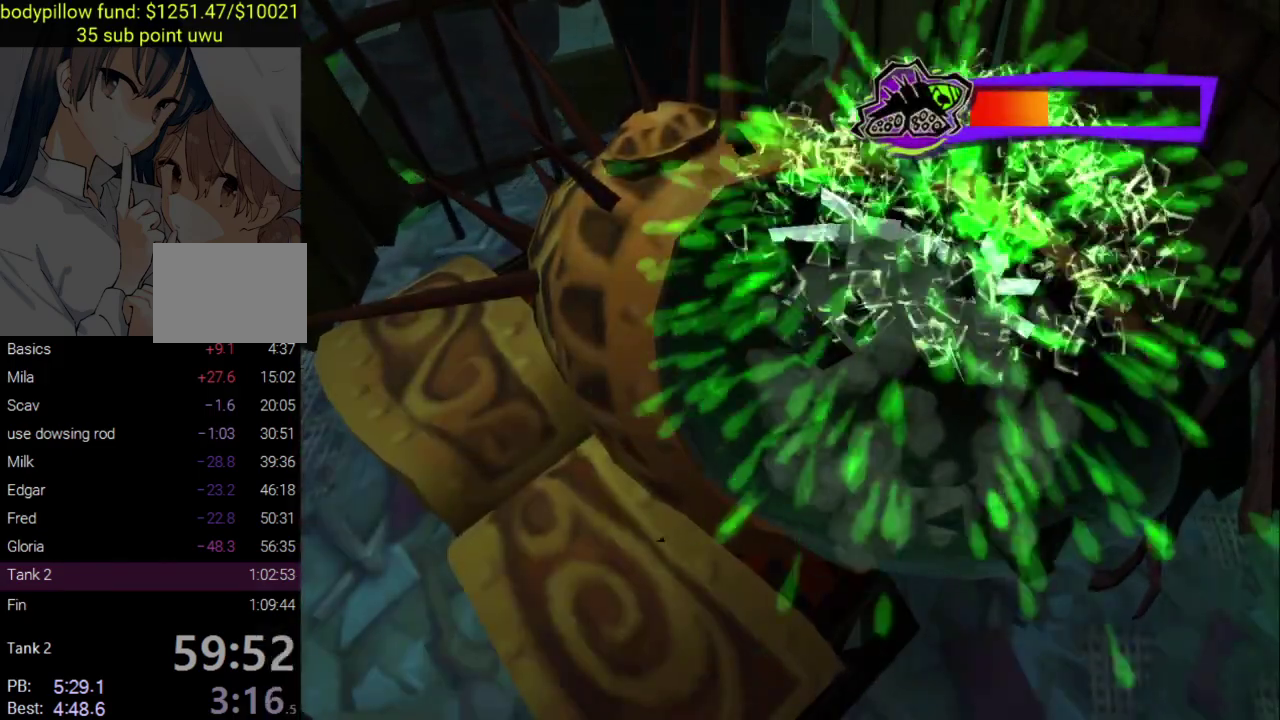
{"buttons": ["CIRCLE"], "left_stick": "center", "right_stick": "center", "events": [[100, "CIRCLE", "up"], [150, "CIRCLE", "down"], [267, "CIRCLE", "up"], [317, "CIRCLE", "down"], [433, "CIRCLE", "up"], [483, "CIRCLE", "down"]]}
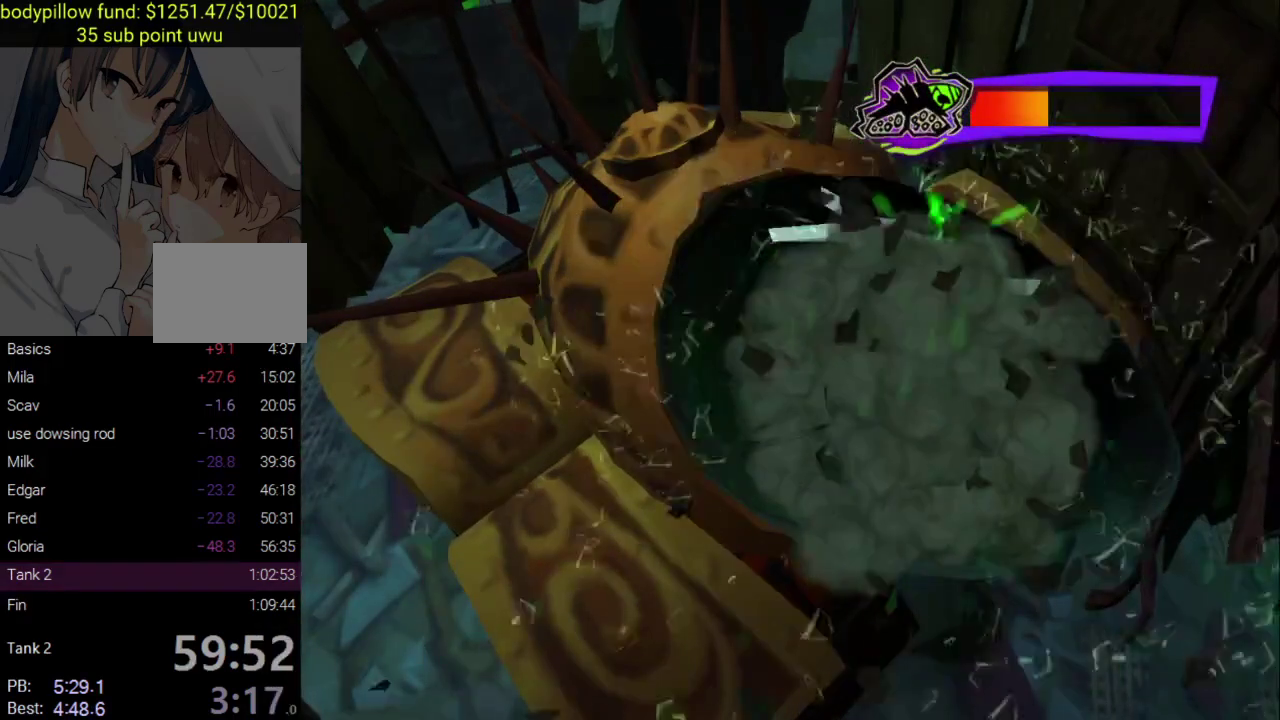
{"buttons": [], "left_stick": "center", "right_stick": "center", "events": [[100, "CIRCLE", "up"], [150, "CIRCLE", "down"], [283, "CIRCLE", "up"], [333, "CIRCLE", "down"], [467, "CIRCLE", "up"]]}
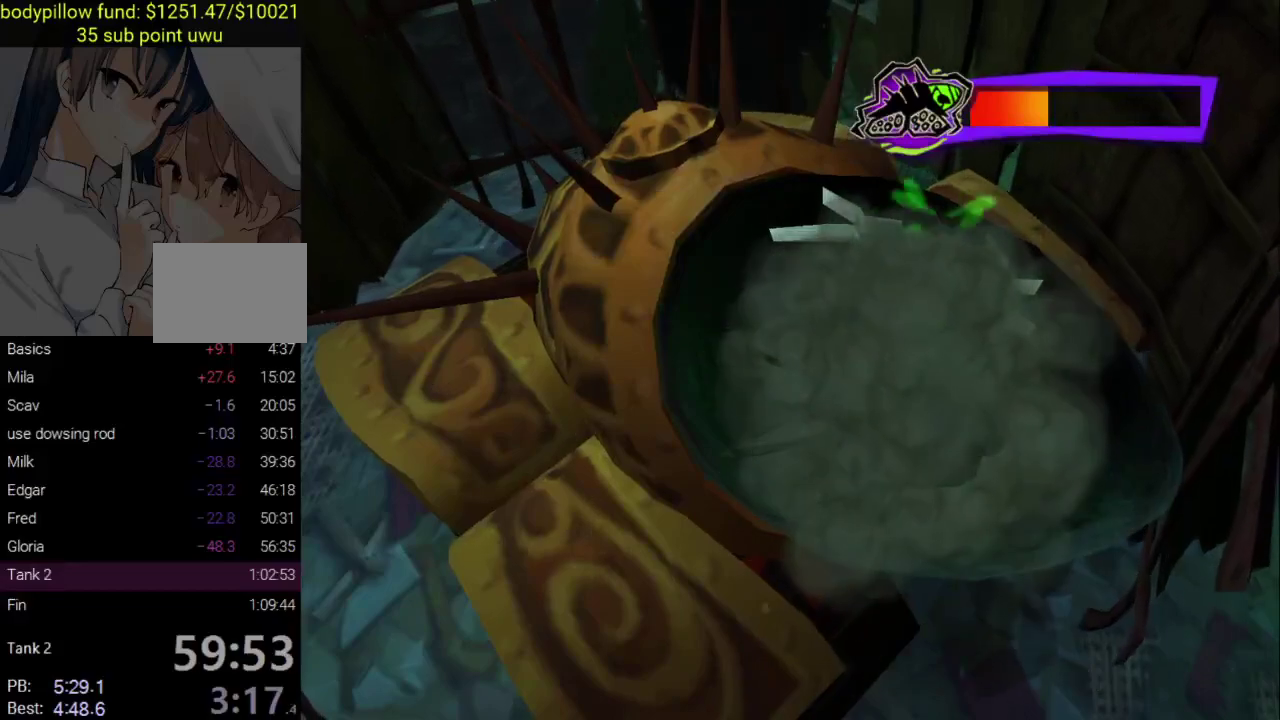
{"buttons": ["CIRCLE"], "left_stick": "center", "right_stick": "center", "events": [[17, "CIRCLE", "down"], [317, "CIRCLE", "up"], [367, "CIRCLE", "down"]]}
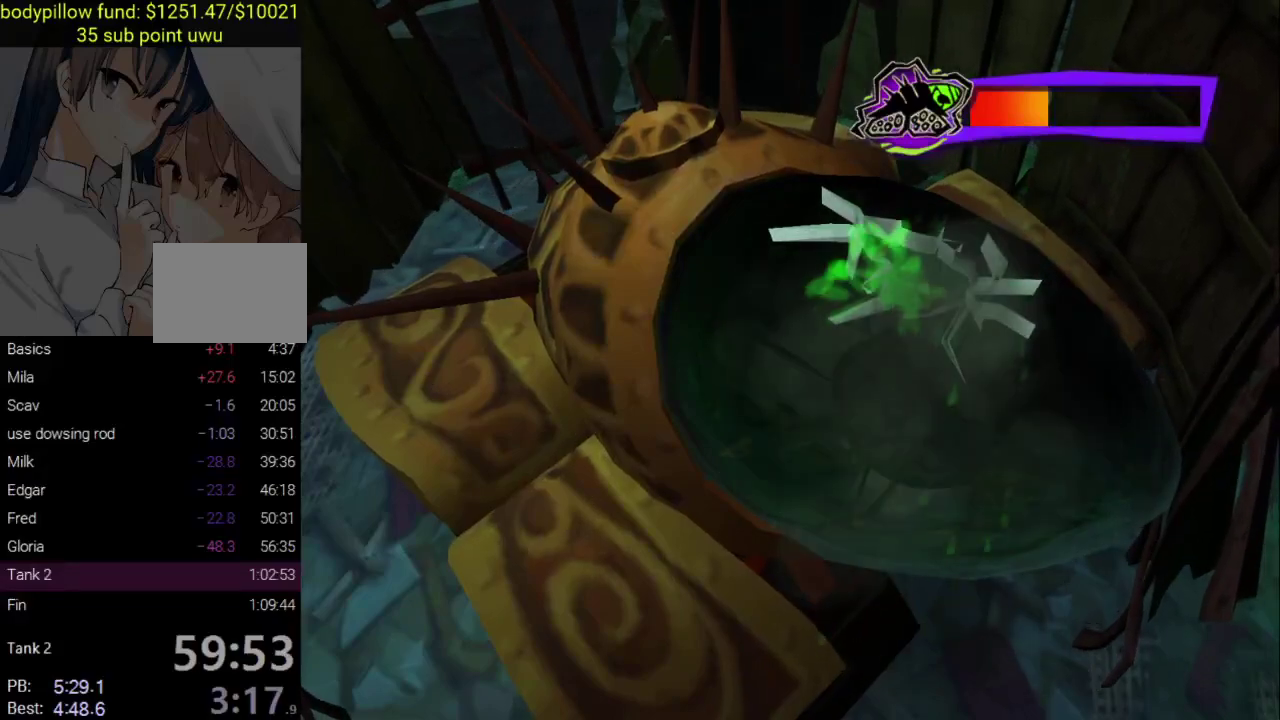
{"buttons": ["CROSS", "CIRCLE"], "left_stick": "center", "right_stick": "center", "events": [[33, "CIRCLE", "up"], [100, "CIRCLE", "down"], [133, "CROSS", "down"], [150, "CIRCLE", "up"], [267, "CIRCLE", "down"], [317, "CROSS", "up"], [400, "CROSS", "down"]]}
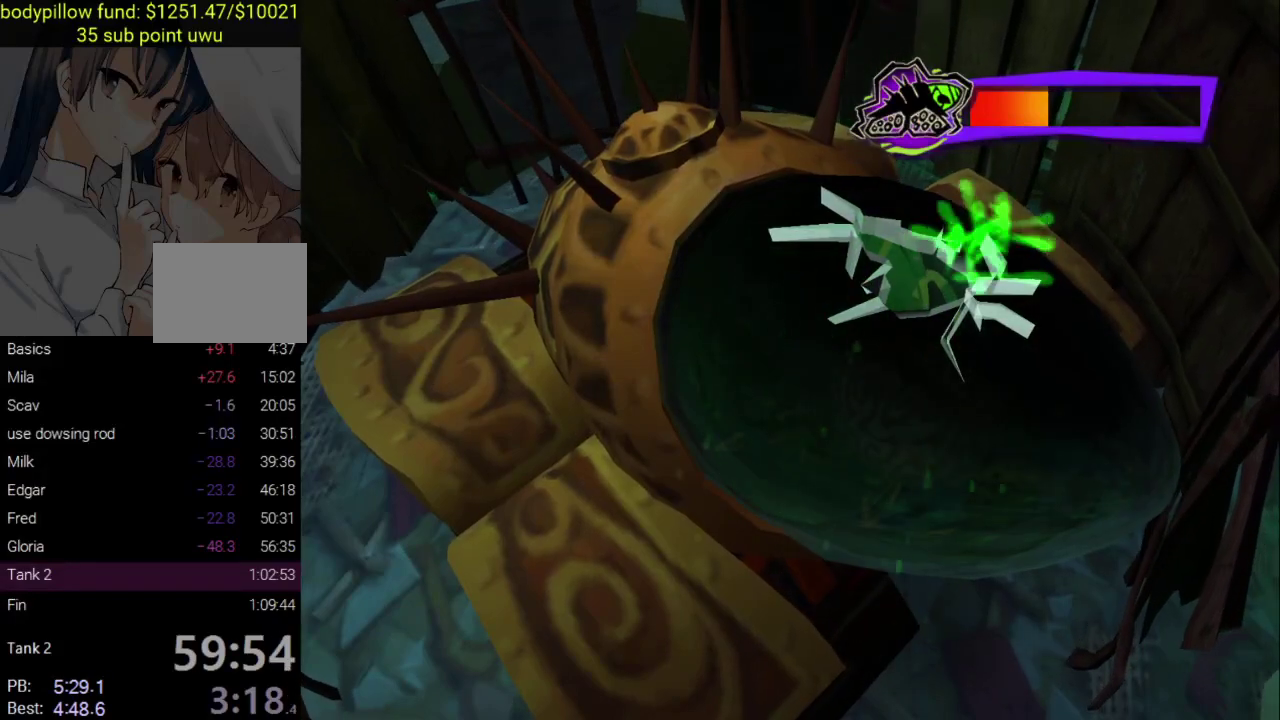
{"buttons": ["CROSS"], "left_stick": "up-left", "right_stick": "center", "events": [[17, "CROSS", "up"], [150, "CROSS", "down"], [167, "CIRCLE", "up"], [283, "CIRCLE", "down"], [283, "CROSS", "up"], [333, "left_stick", "down"], [383, "CROSS", "down"], [417, "CIRCLE", "up"], [467, "left_stick", "up-left"]]}